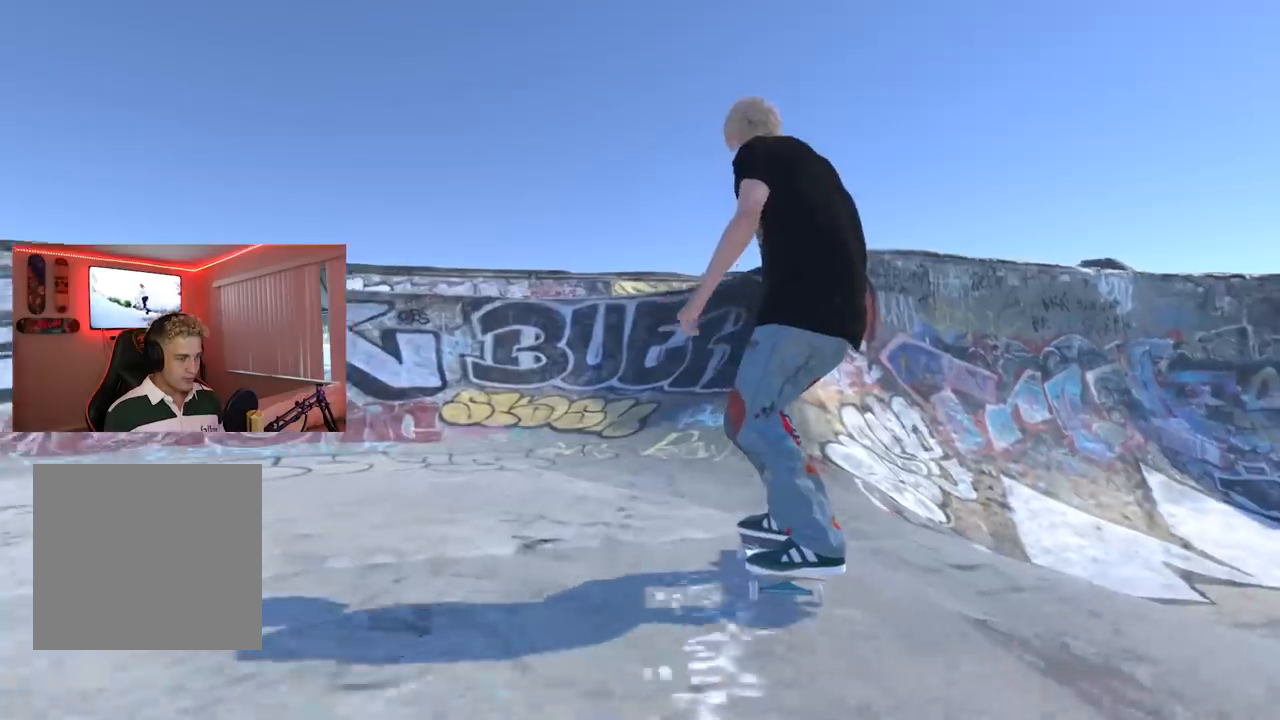
Gameplay with a controller (Xbox layout); each line is a JSON object with the inputs held at the frame after it. "events" lists button and stick changes between this image and that frame as [ms after this image, input, new state], when the widget could be followed in between.
{"buttons": ["L2"], "left_stick": "center", "right_stick": "center", "events": [[217, "right_stick", "down"], [351, "right_stick", "center"]]}
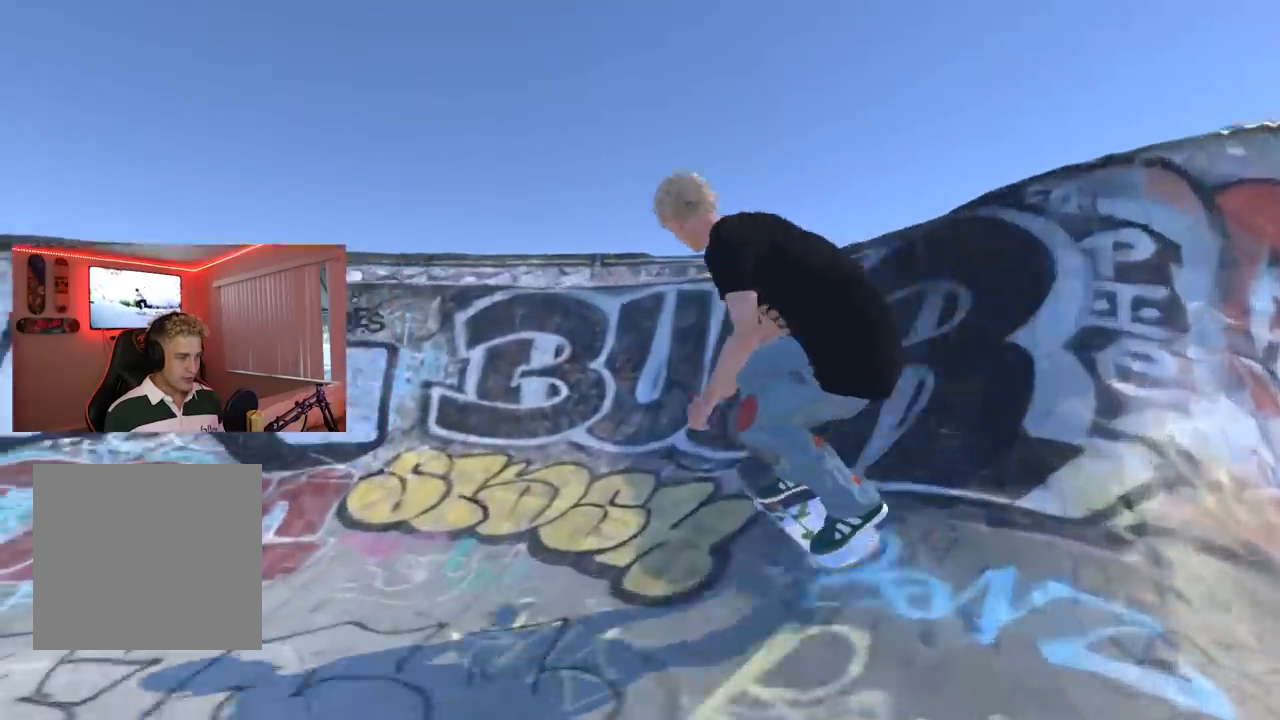
{"buttons": [], "left_stick": "center", "right_stick": "center", "events": [[116, "right_stick", "down"], [233, "right_stick", "center"], [484, "L2", "up"]]}
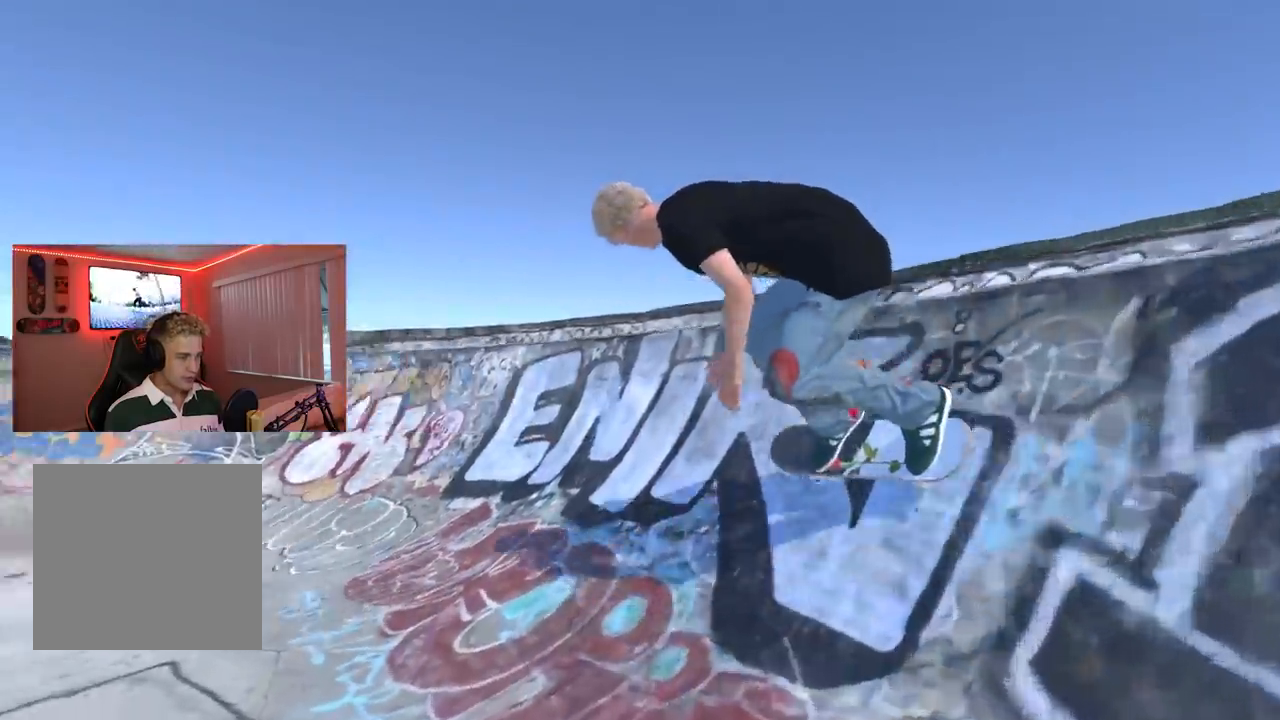
{"buttons": [], "left_stick": "center", "right_stick": "down", "events": [[434, "right_stick", "down"]]}
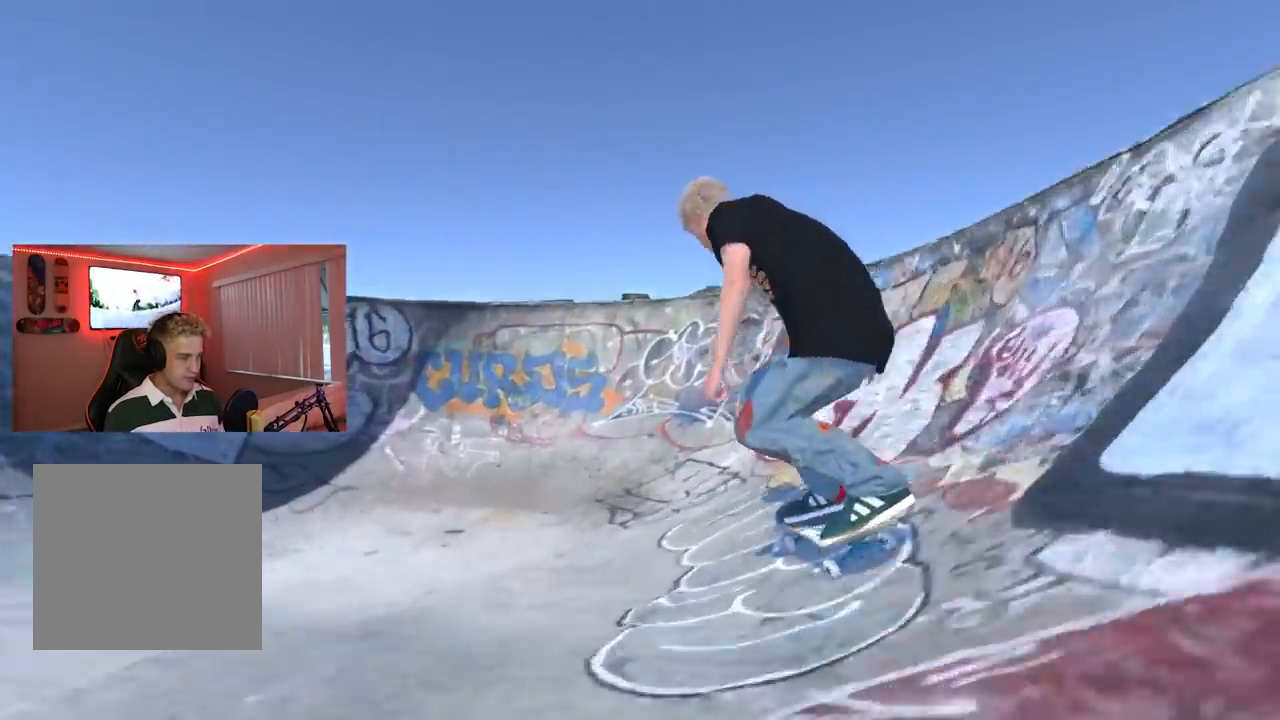
{"buttons": ["L2"], "left_stick": "center", "right_stick": "center", "events": [[50, "L2", "down"], [50, "right_stick", "center"]]}
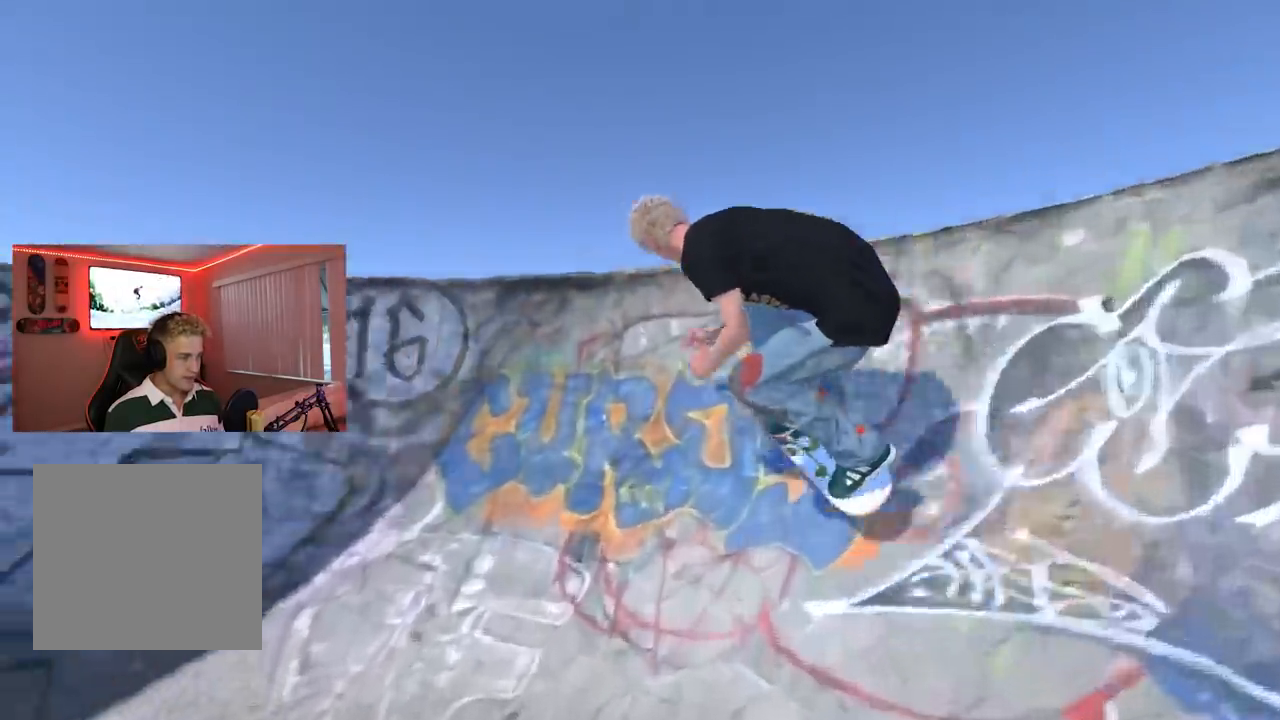
{"buttons": ["L2"], "left_stick": "center", "right_stick": "center", "events": []}
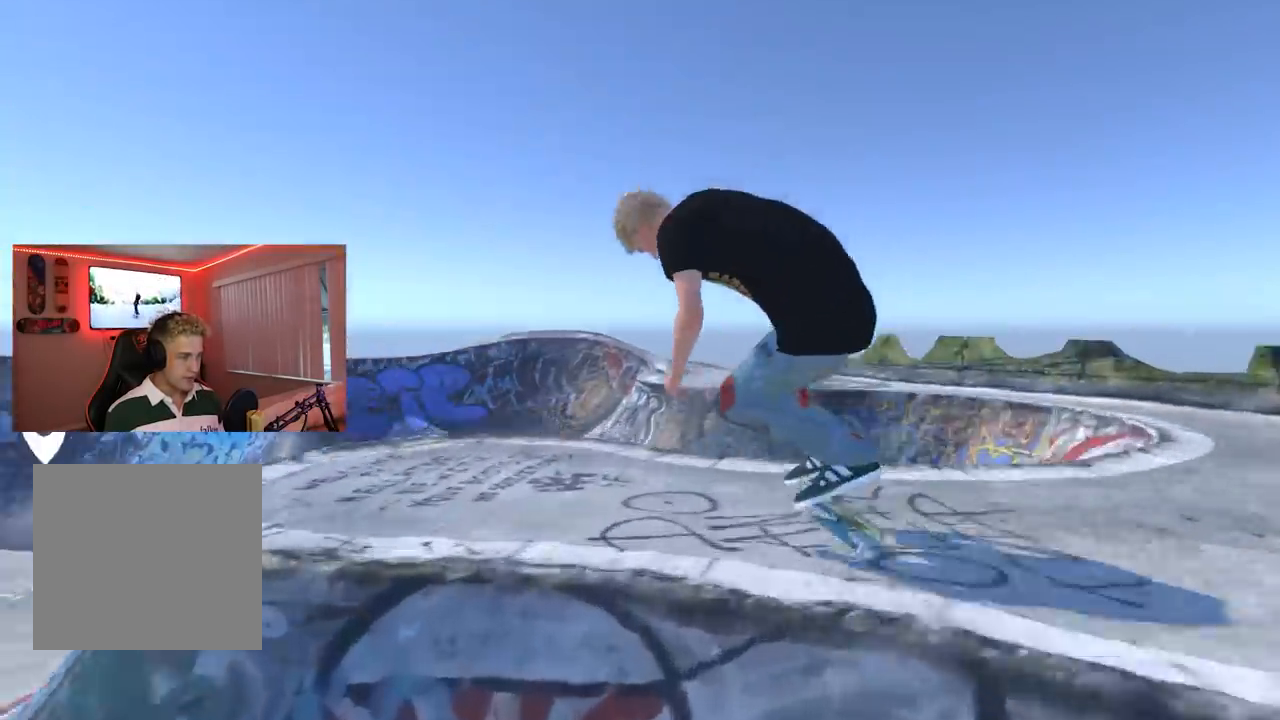
{"buttons": [], "left_stick": "center", "right_stick": "center", "events": [[300, "L2", "up"]]}
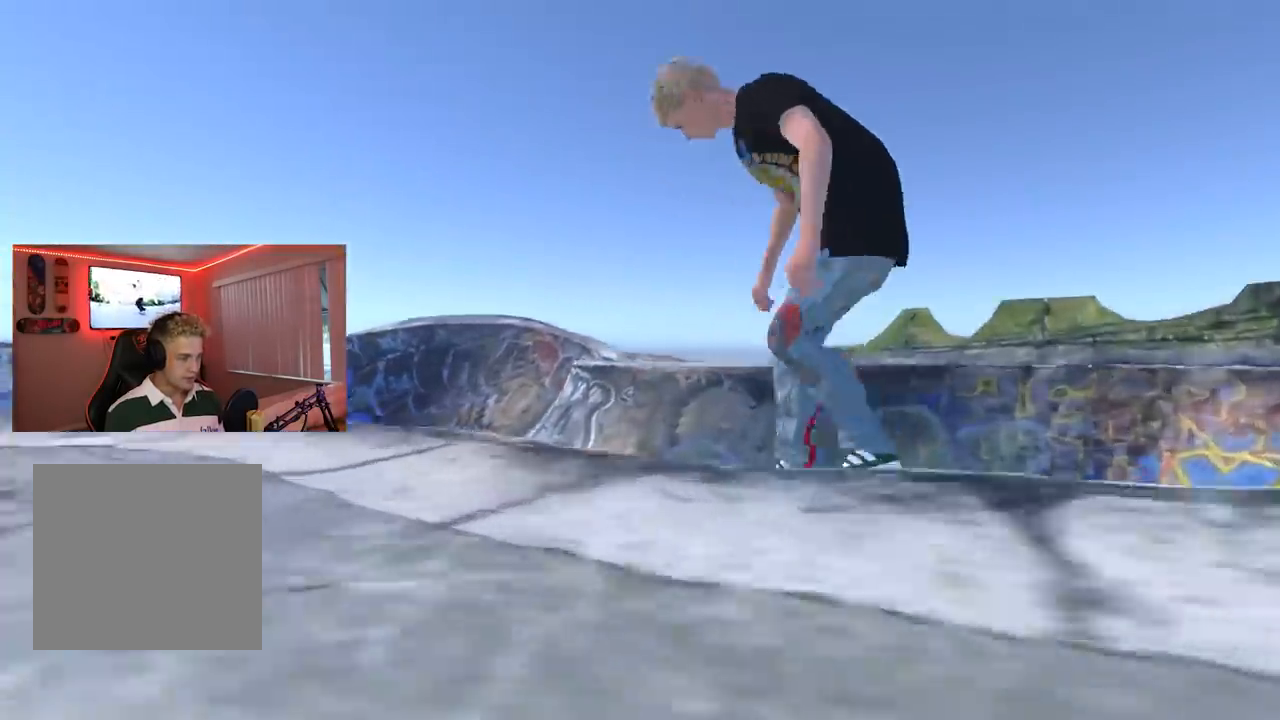
{"buttons": [], "left_stick": "center", "right_stick": "center", "events": []}
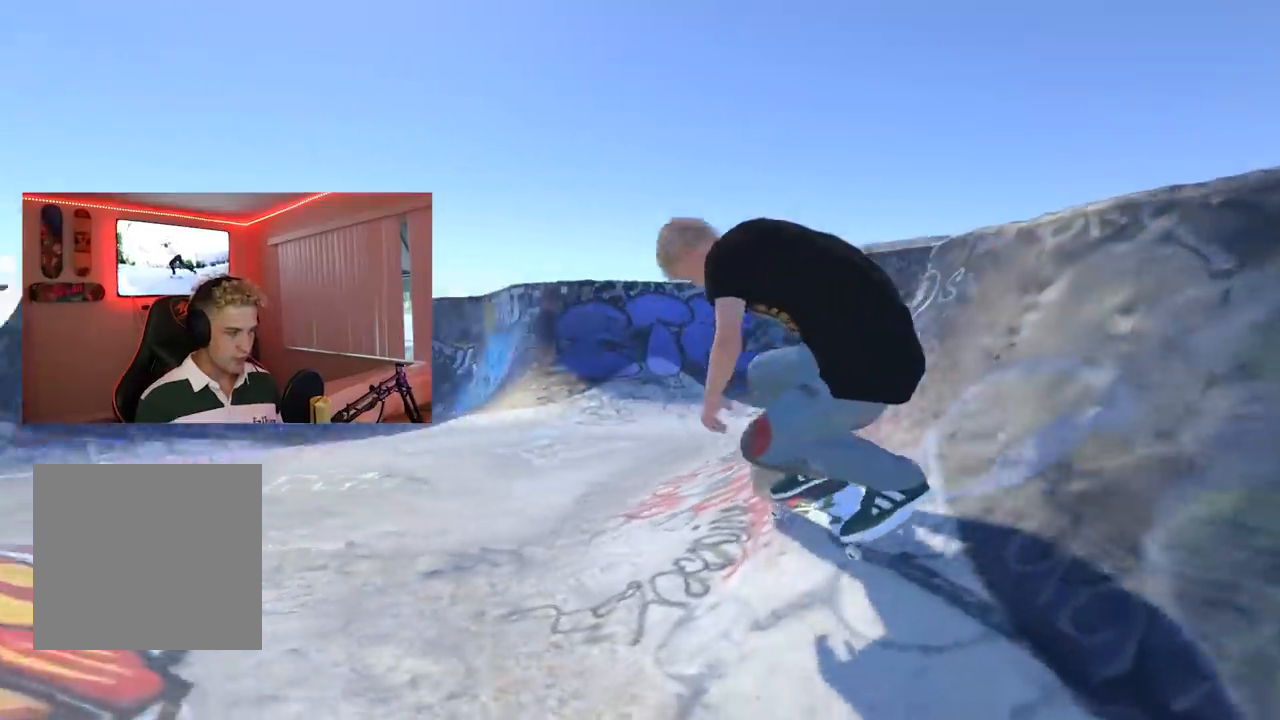
{"buttons": [], "left_stick": "center", "right_stick": "center", "events": []}
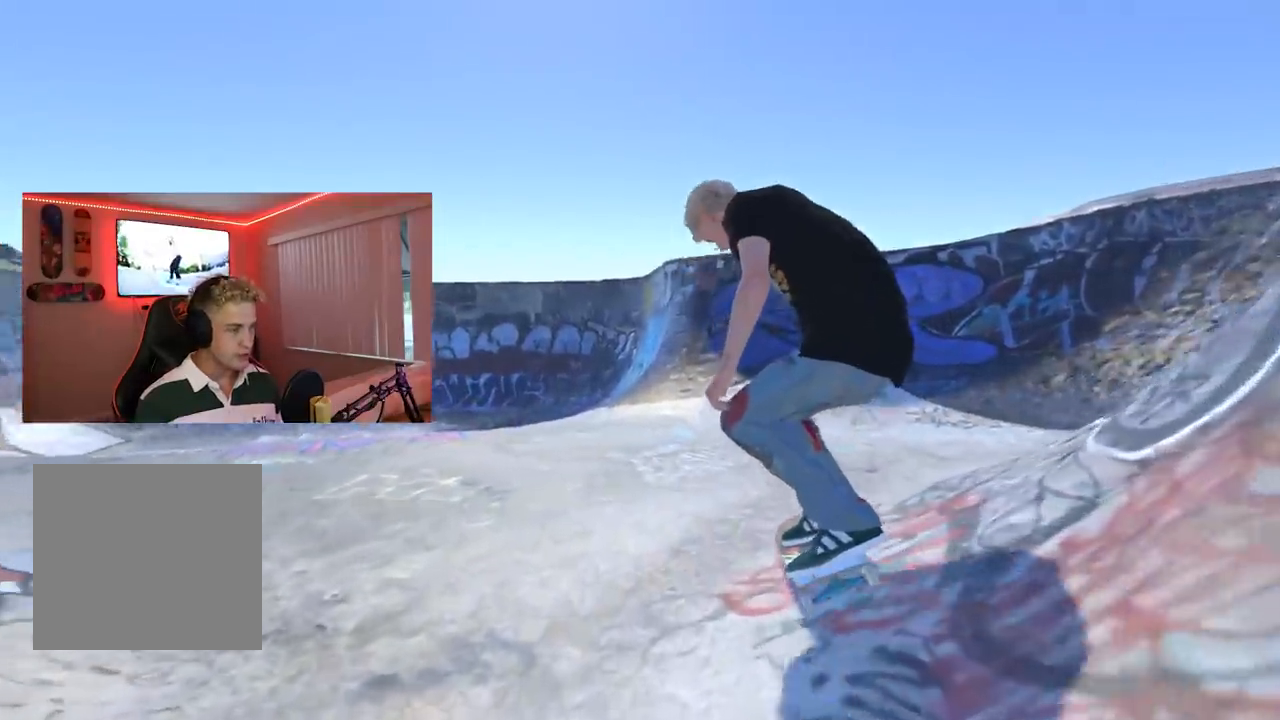
{"buttons": [], "left_stick": "center", "right_stick": "center", "events": [[284, "DPAD_UP", "down"], [351, "DPAD_UP", "up"]]}
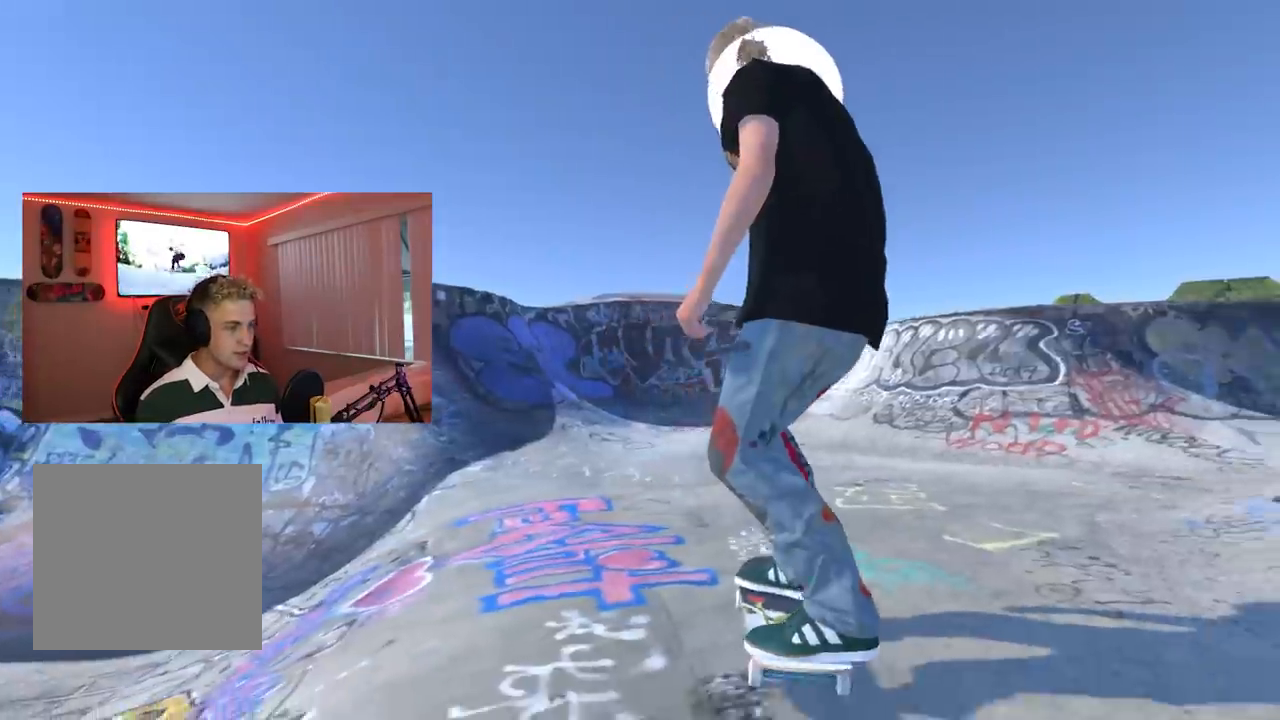
{"buttons": ["X"], "left_stick": "center", "right_stick": "center", "events": [[83, "R2", "down"], [83, "X", "down"], [167, "R2", "up"]]}
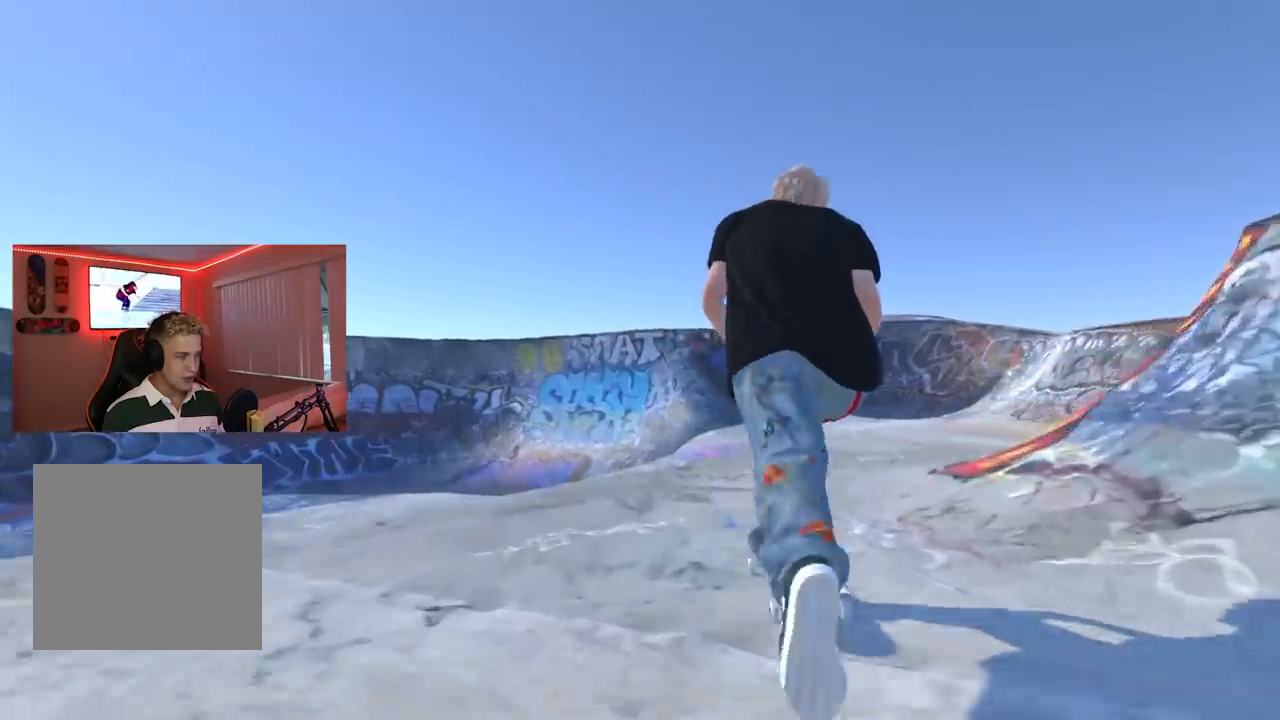
{"buttons": ["X", "L2"], "left_stick": "center", "right_stick": "center", "events": [[84, "R2", "down"], [184, "R2", "up"], [300, "L2", "down"]]}
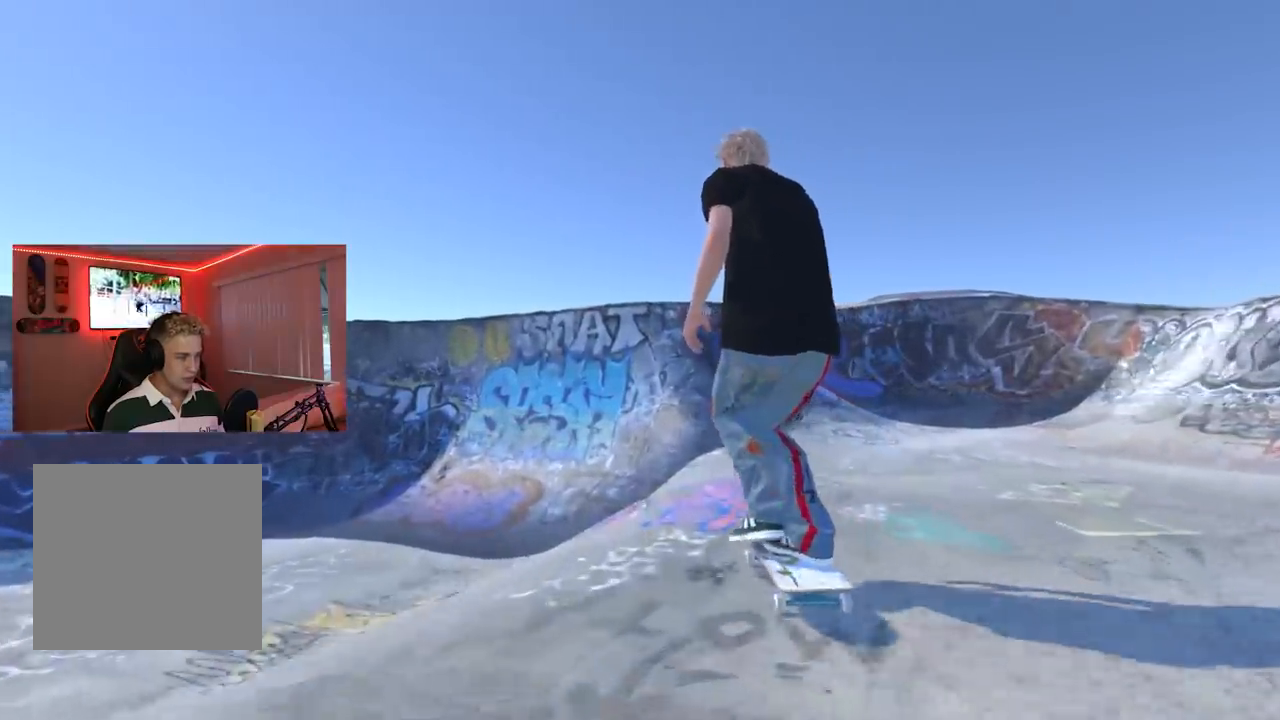
{"buttons": ["L2"], "left_stick": "center", "right_stick": "center", "events": [[50, "L2", "up"], [50, "X", "up"], [133, "L2", "down"], [300, "right_stick", "down"], [367, "L2", "up"], [450, "L2", "down"], [450, "right_stick", "center"]]}
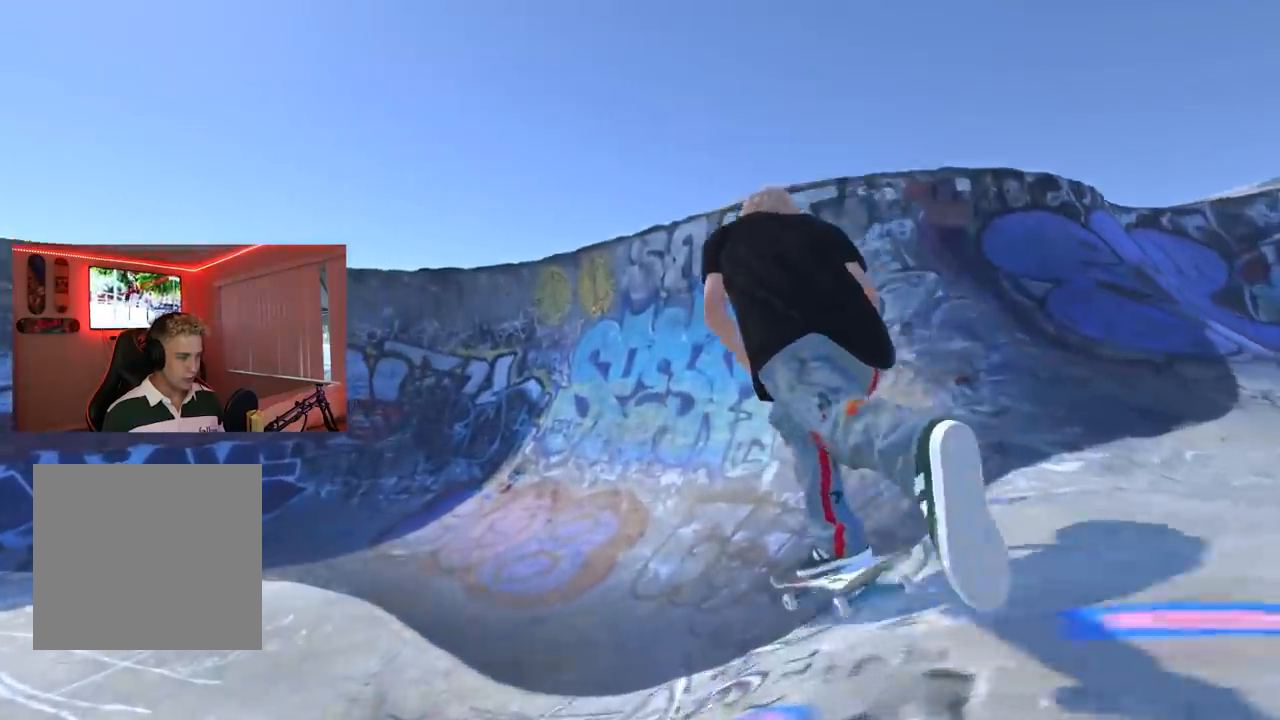
{"buttons": [], "left_stick": "center", "right_stick": "down", "events": [[384, "L2", "up"], [434, "right_stick", "down"]]}
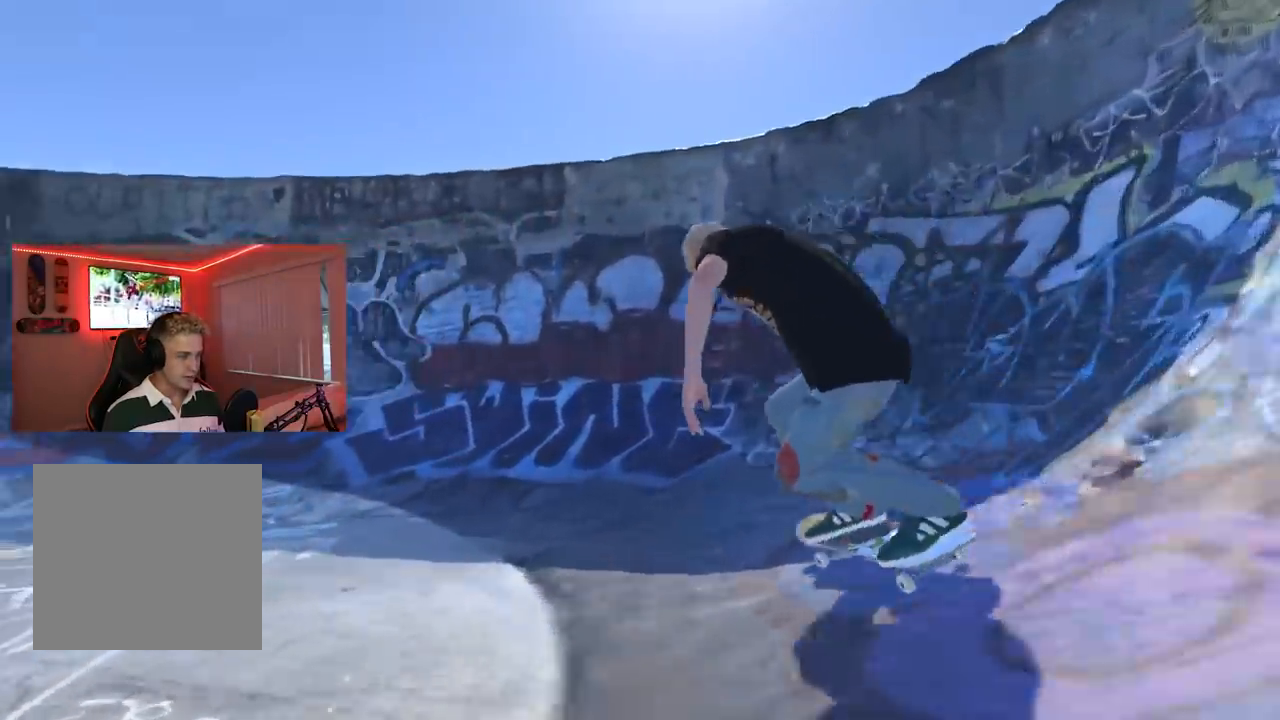
{"buttons": [], "left_stick": "center", "right_stick": "center", "events": [[33, "right_stick", "center"], [200, "R2", "down"], [467, "R2", "up"]]}
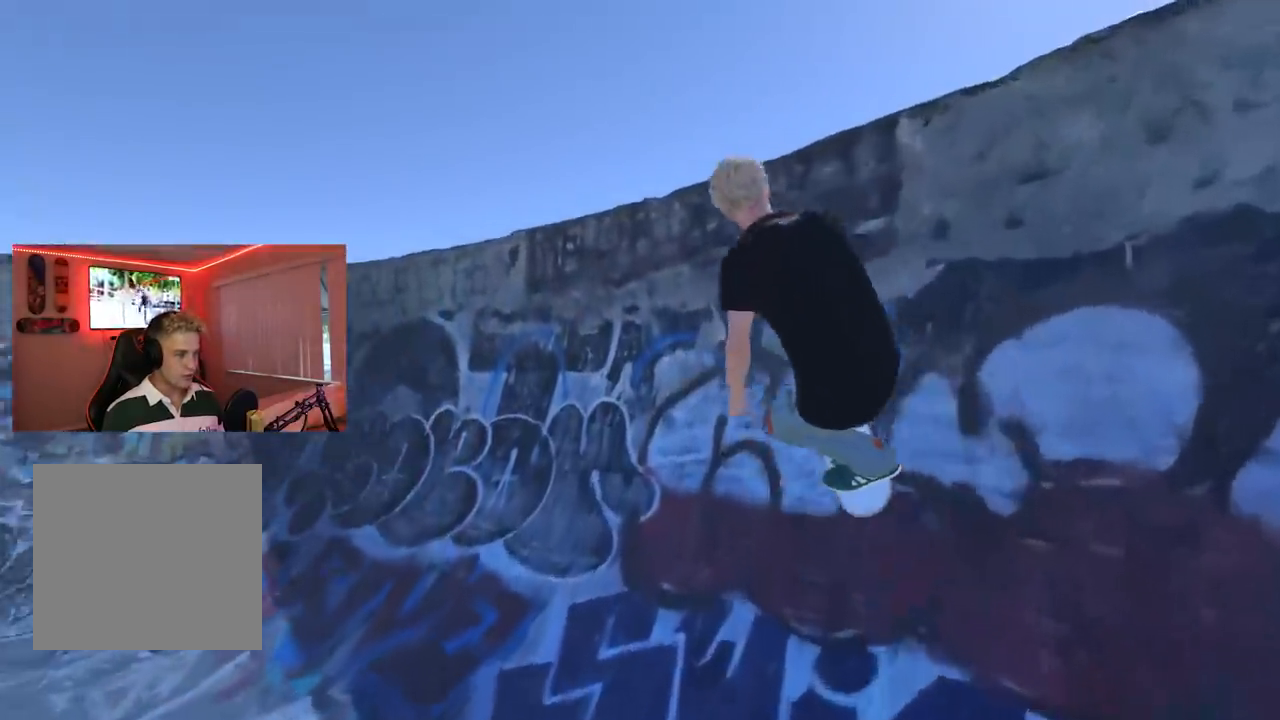
{"buttons": ["R2"], "left_stick": "down", "right_stick": "up", "events": [[34, "left_stick", "down"], [34, "right_stick", "up"], [267, "R2", "down"]]}
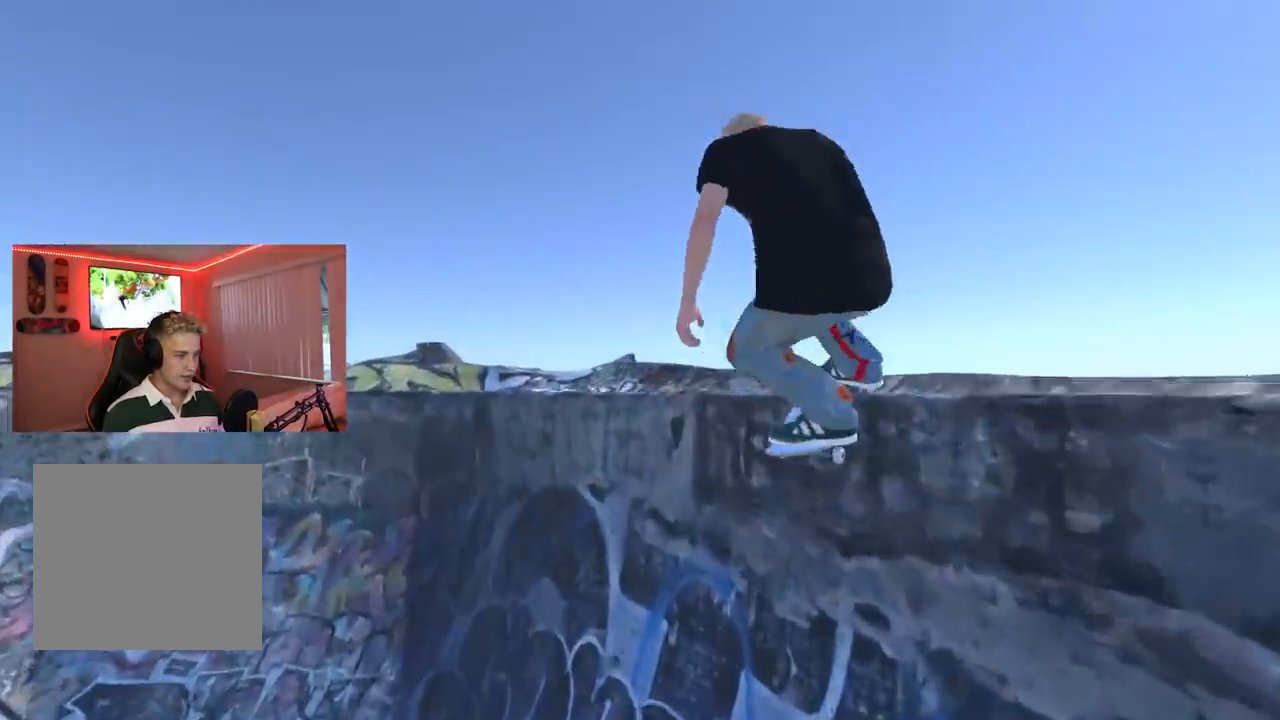
{"buttons": [], "left_stick": "down", "right_stick": "up", "events": [[17, "R2", "up"]]}
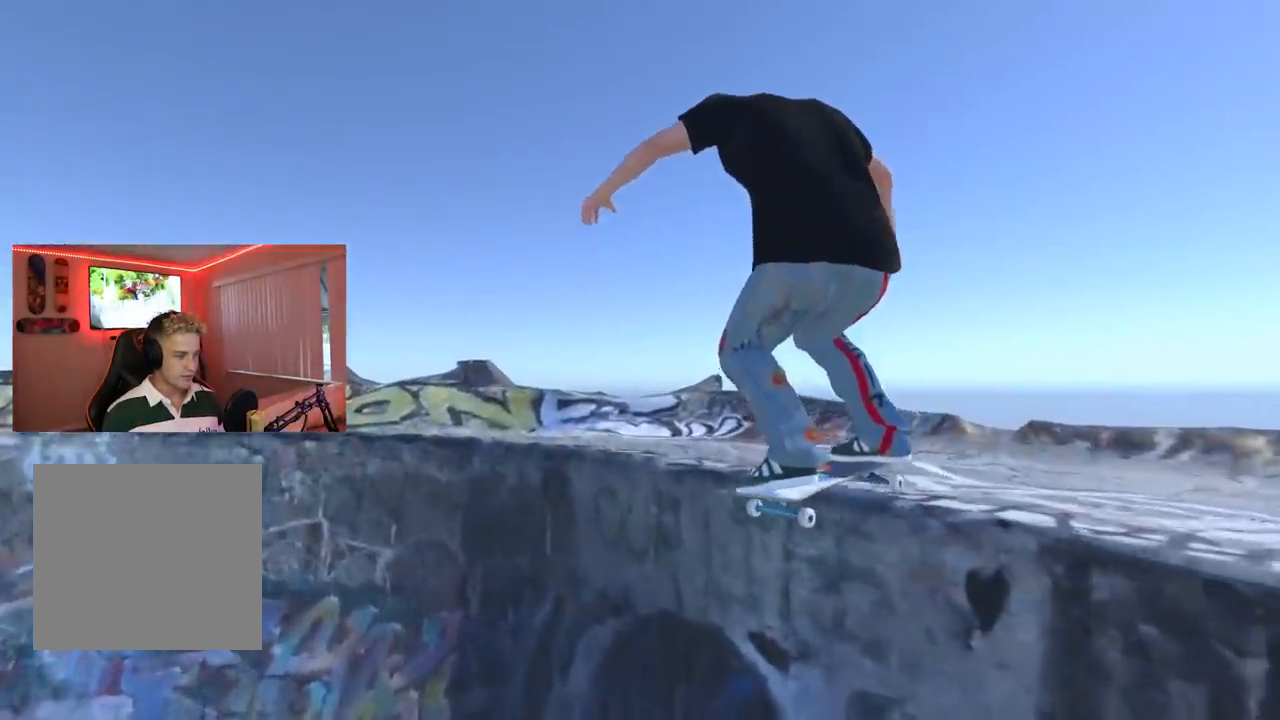
{"buttons": ["L2", "L3"], "left_stick": "down-right", "right_stick": "up-left", "events": [[233, "L3", "down"], [333, "L2", "down"], [383, "left_stick", "down-right"], [433, "right_stick", "up-left"]]}
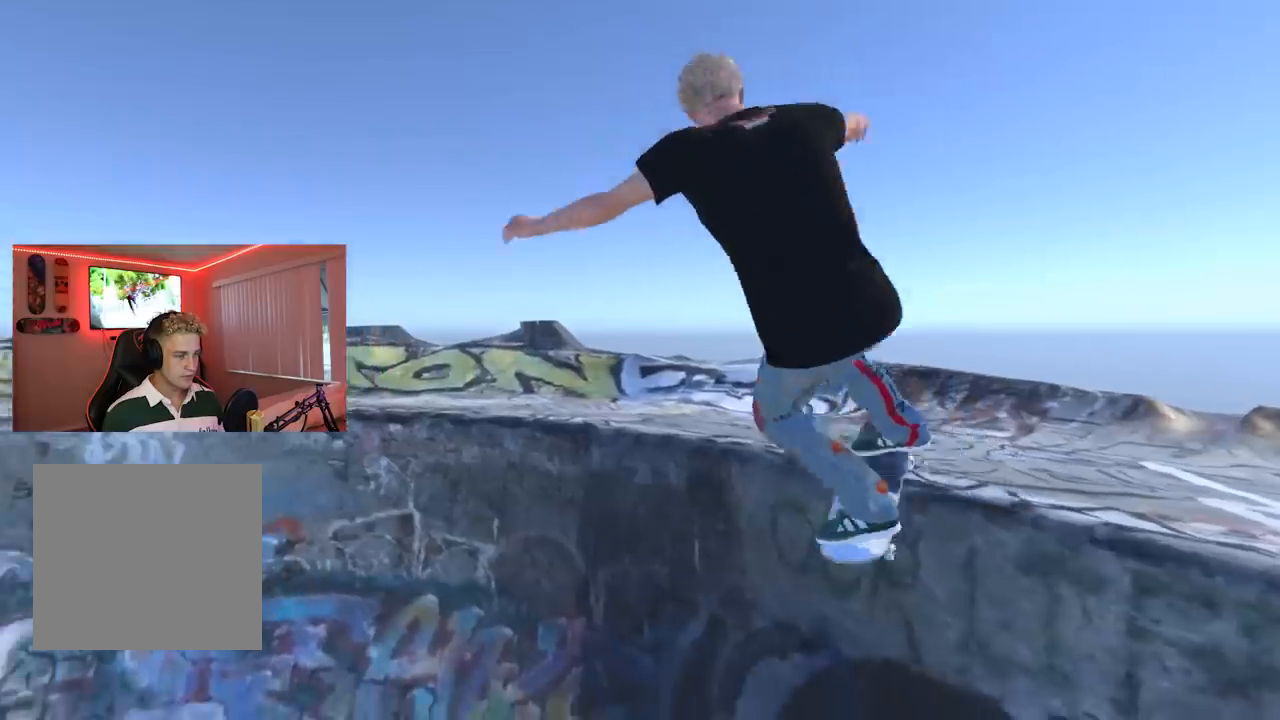
{"buttons": ["L2"], "left_stick": "center", "right_stick": "center", "events": [[334, "L3", "up"], [467, "left_stick", "center"], [467, "right_stick", "center"]]}
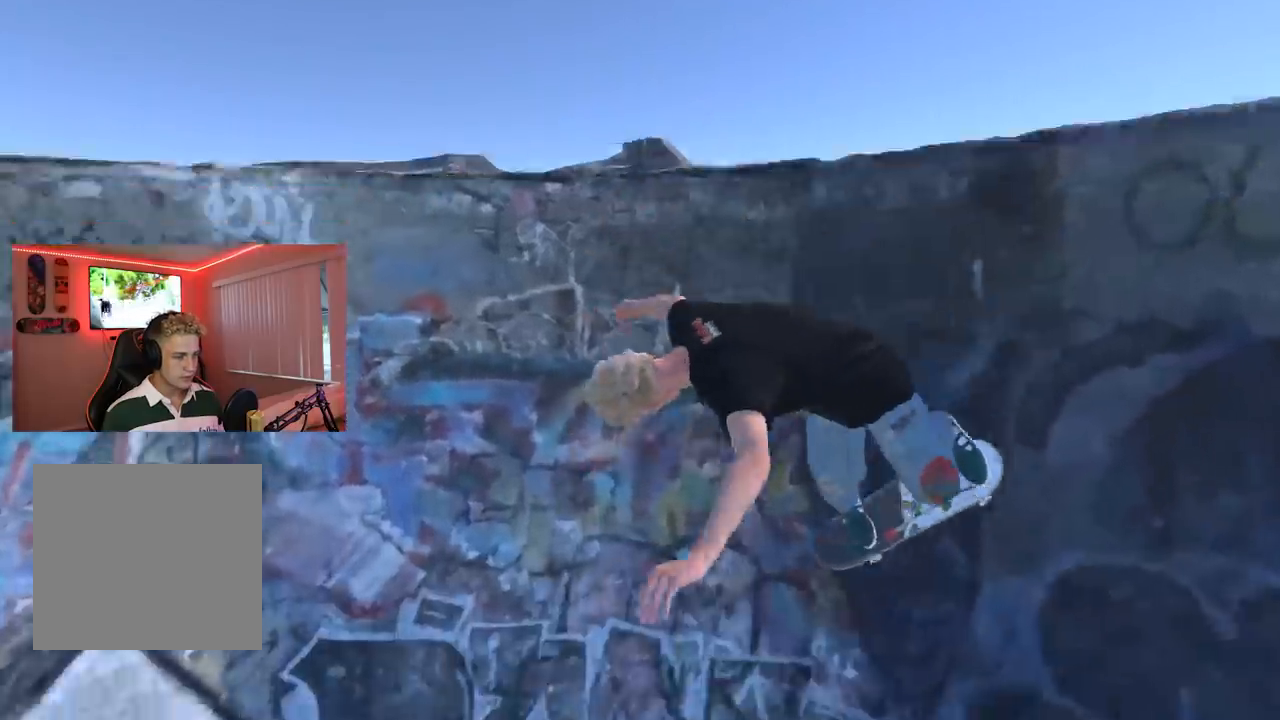
{"buttons": [], "left_stick": "center", "right_stick": "center", "events": [[100, "L2", "up"], [200, "L2", "down"], [500, "L2", "up"]]}
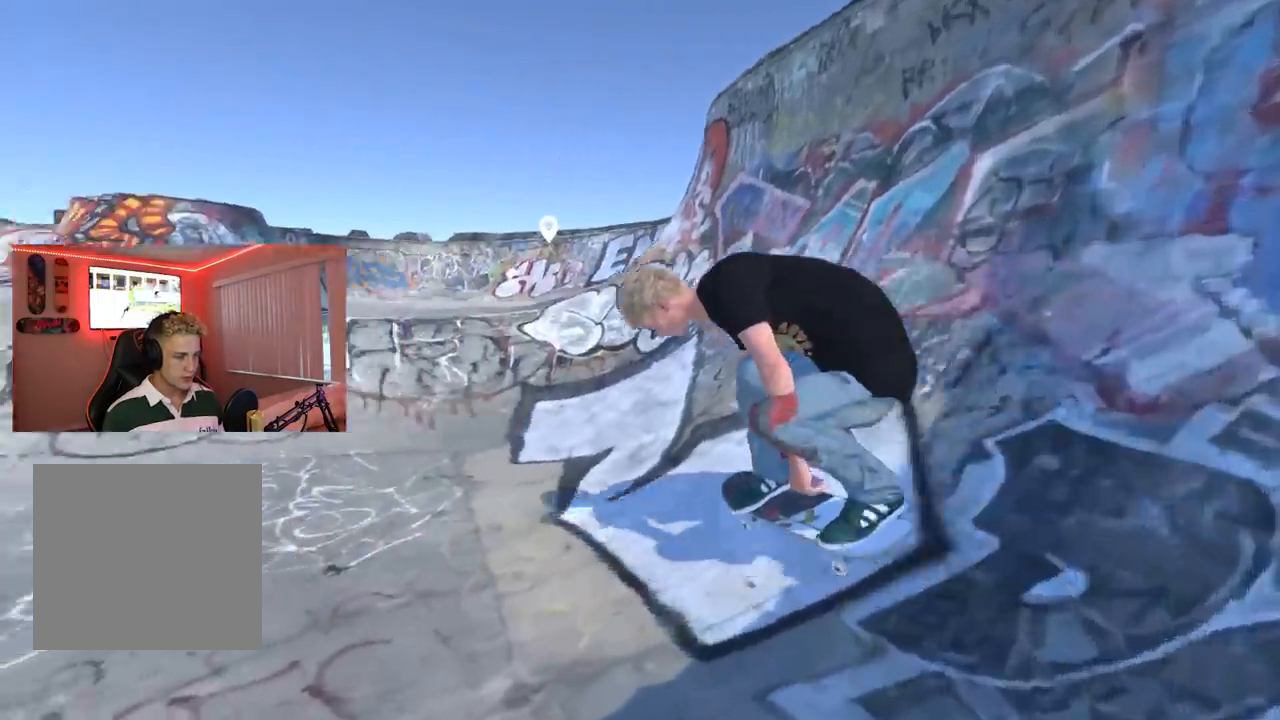
{"buttons": ["R2"], "left_stick": "center", "right_stick": "center", "events": [[284, "R2", "down"]]}
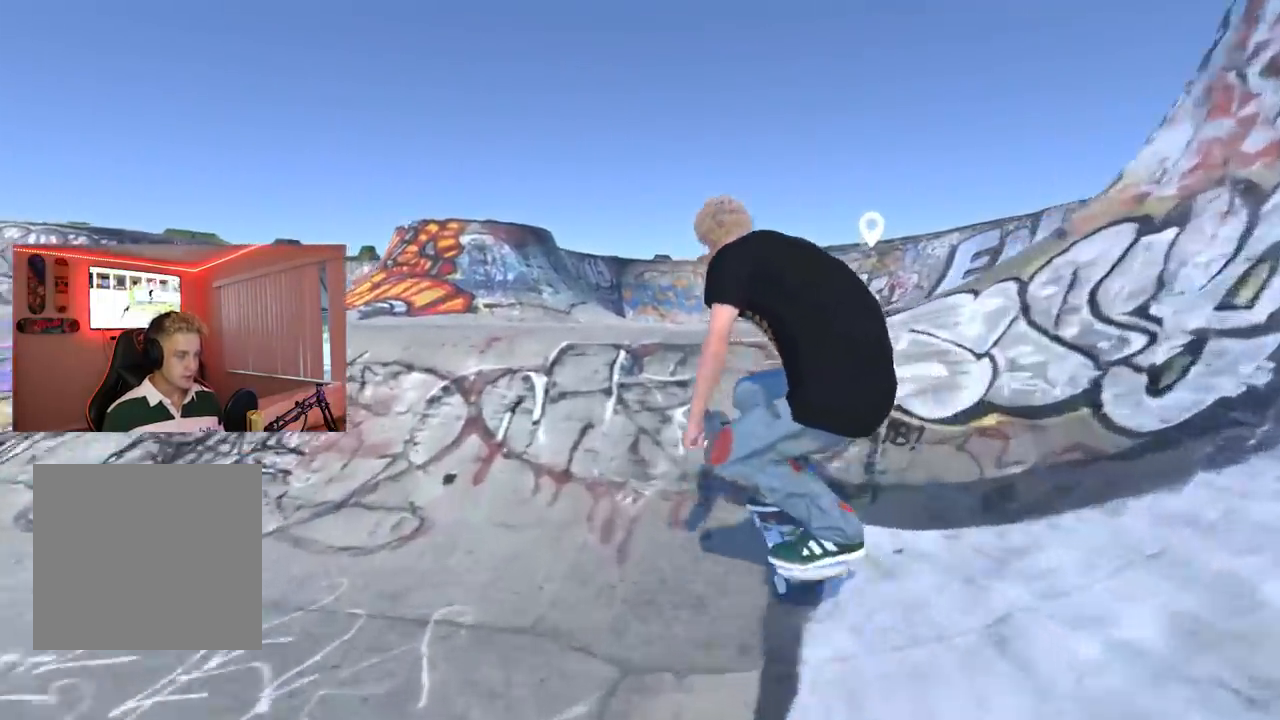
{"buttons": [], "left_stick": "center", "right_stick": "center", "events": [[51, "R2", "up"]]}
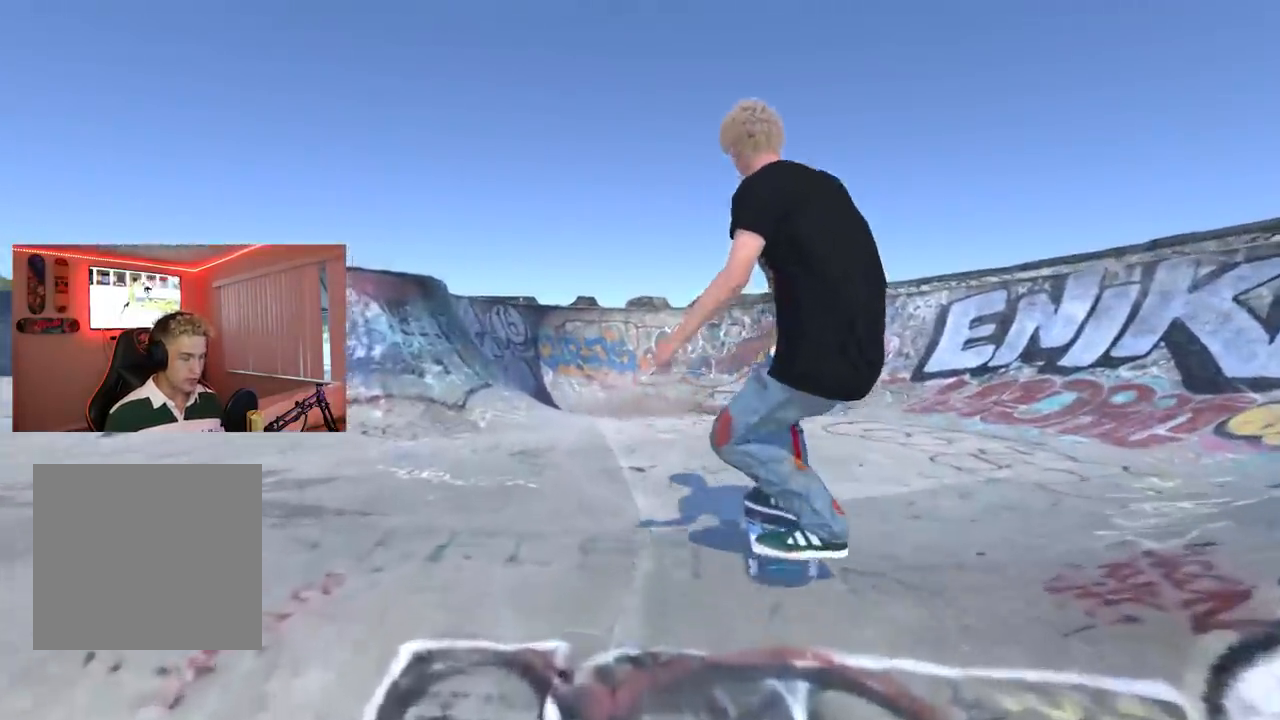
{"buttons": [], "left_stick": "center", "right_stick": "center", "events": []}
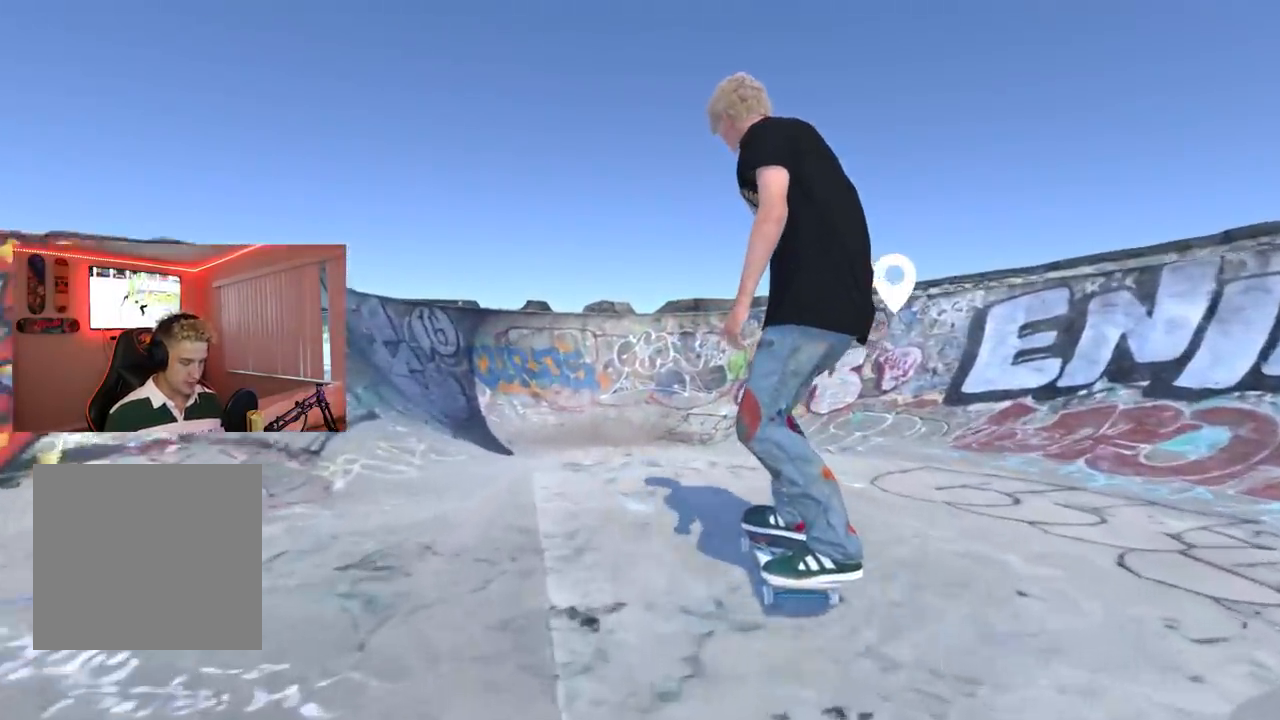
{"buttons": [], "left_stick": "center", "right_stick": "center", "events": []}
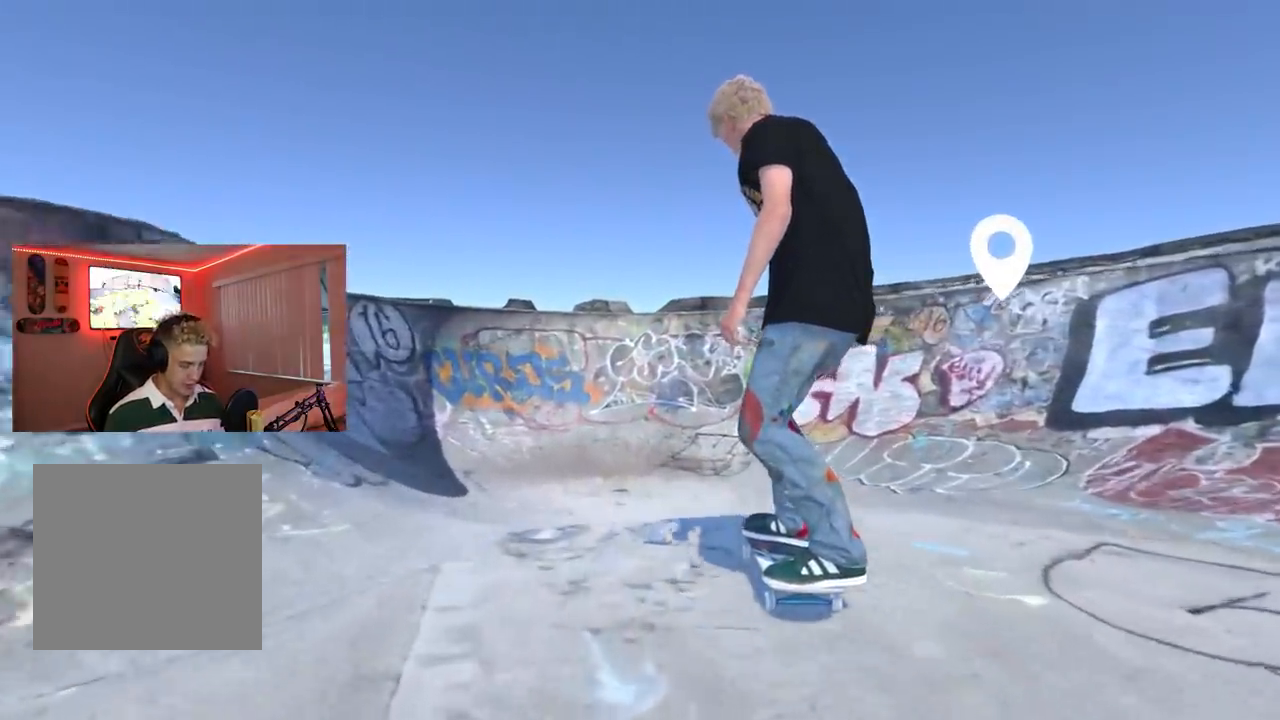
{"buttons": [], "left_stick": "center", "right_stick": "center", "events": [[350, "START", "down"], [434, "START", "up"]]}
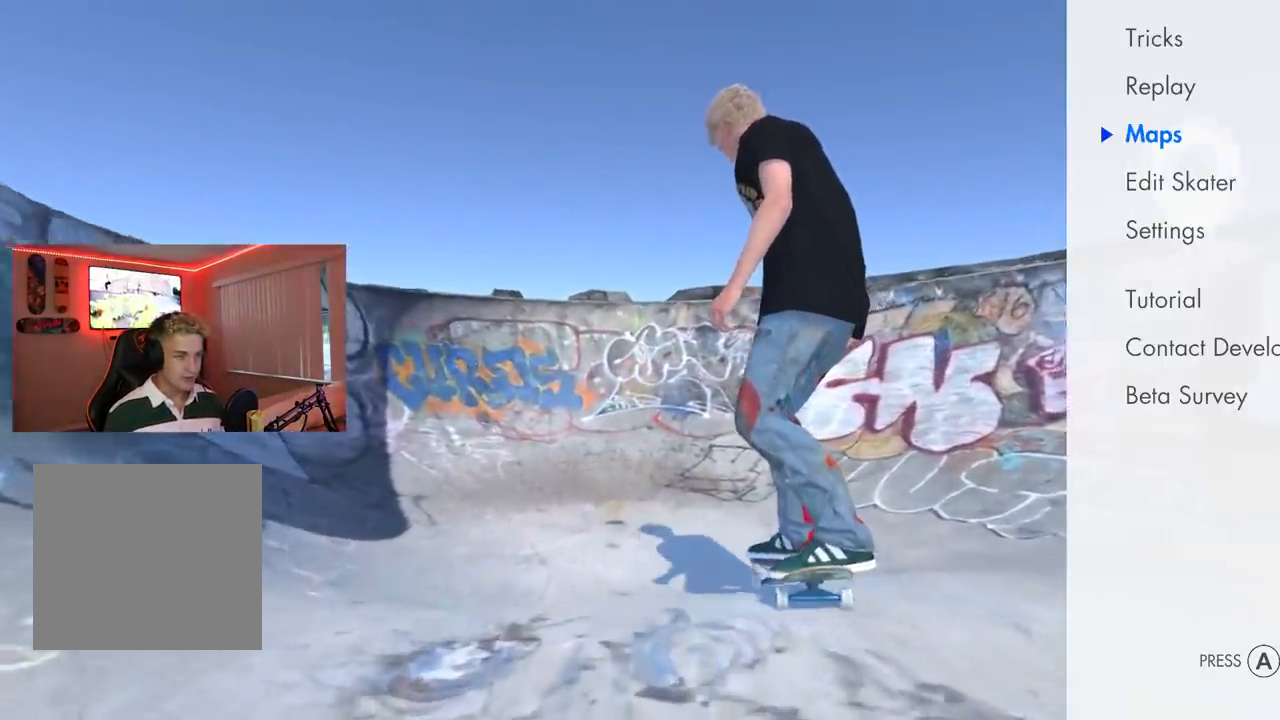
{"buttons": [], "left_stick": "center", "right_stick": "center", "events": []}